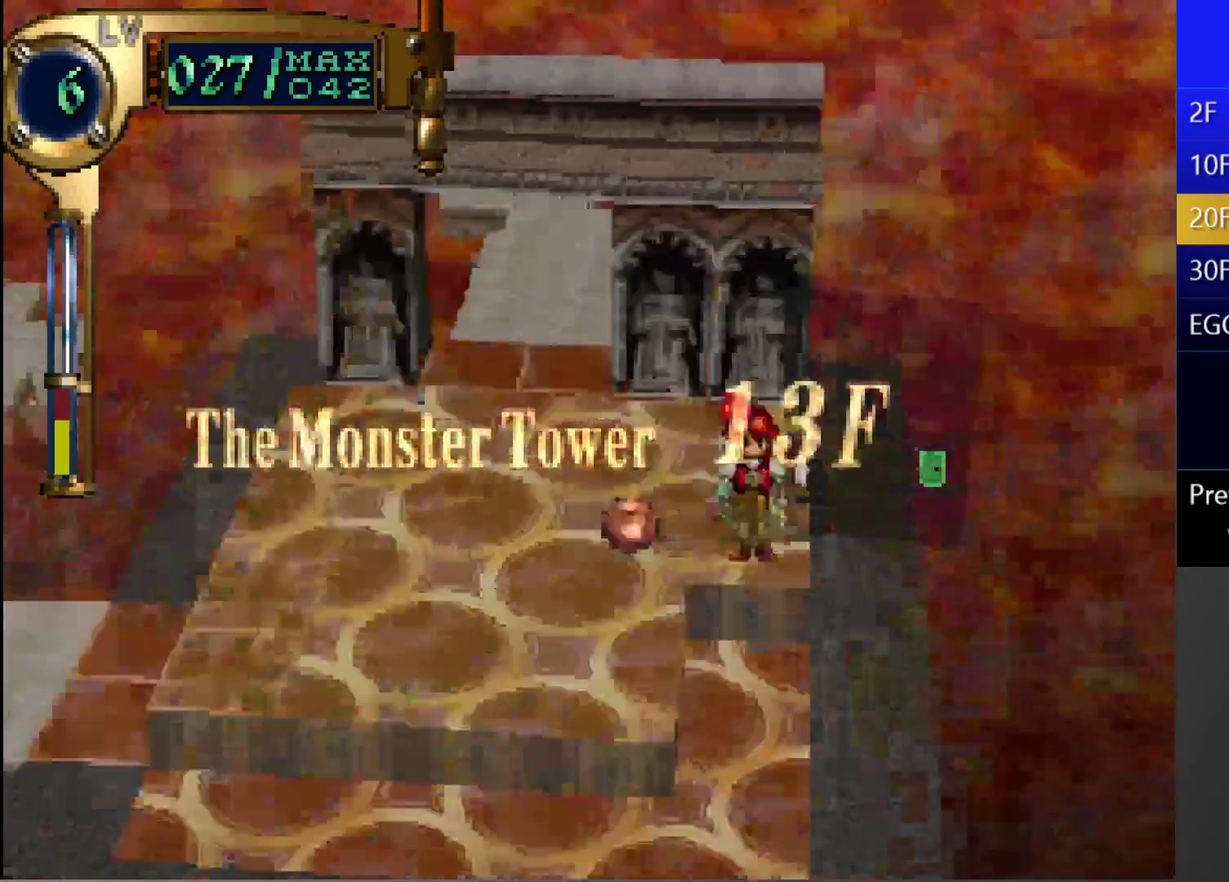
Gameplay with a controller (PlayStation layout); each line is a JSON object with the inputs held at the frame after it. "events" lists button and stick changes between this image and that frame as [ms after this image, input, new state], when the widget could be followed in between. This overlay highlights the sticks when they move; stick clicks (L3 R3) are not distinguishable. Not read: L3 R3.
{"buttons": ["DPAD_UP", "DPAD_LEFT"], "left_stick": "center", "right_stick": "center", "events": [[367, "DPAD_LEFT", "down"], [367, "DPAD_UP", "down"]]}
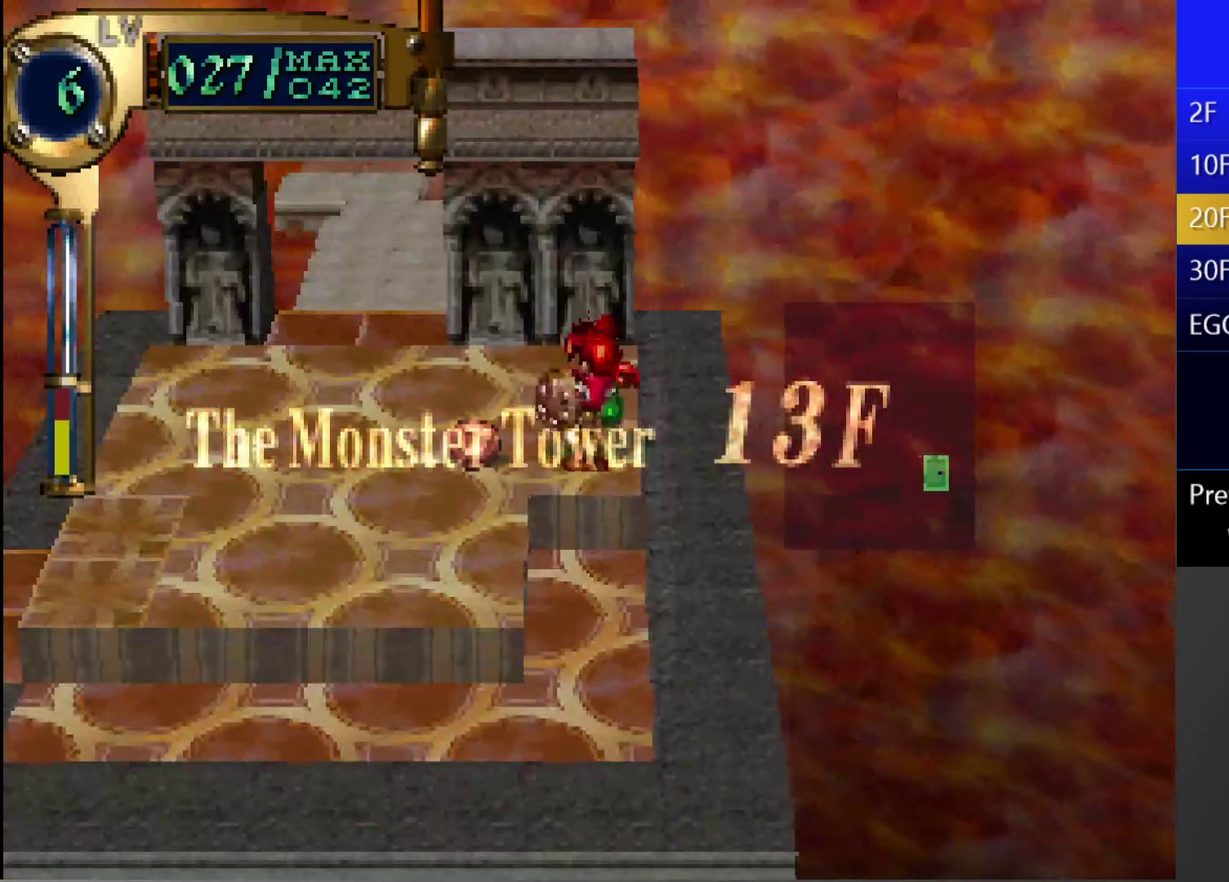
{"buttons": ["CIRCLE"], "left_stick": "center", "right_stick": "center", "events": [[467, "CIRCLE", "down"], [483, "DPAD_LEFT", "up"], [483, "DPAD_UP", "up"]]}
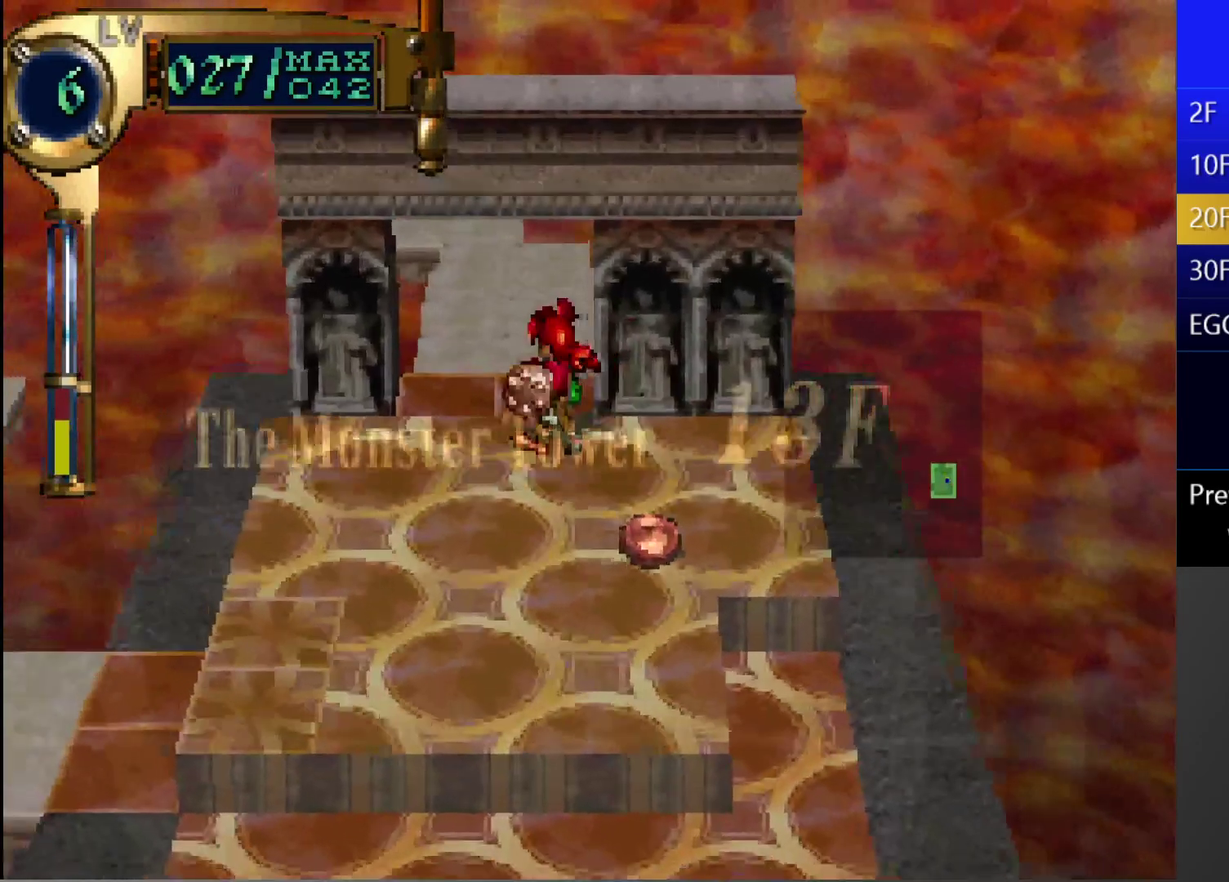
{"buttons": ["CIRCLE", "DPAD_UP"], "left_stick": "center", "right_stick": "center", "events": [[117, "DPAD_UP", "down"], [350, "DPAD_LEFT", "down"], [467, "DPAD_LEFT", "up"]]}
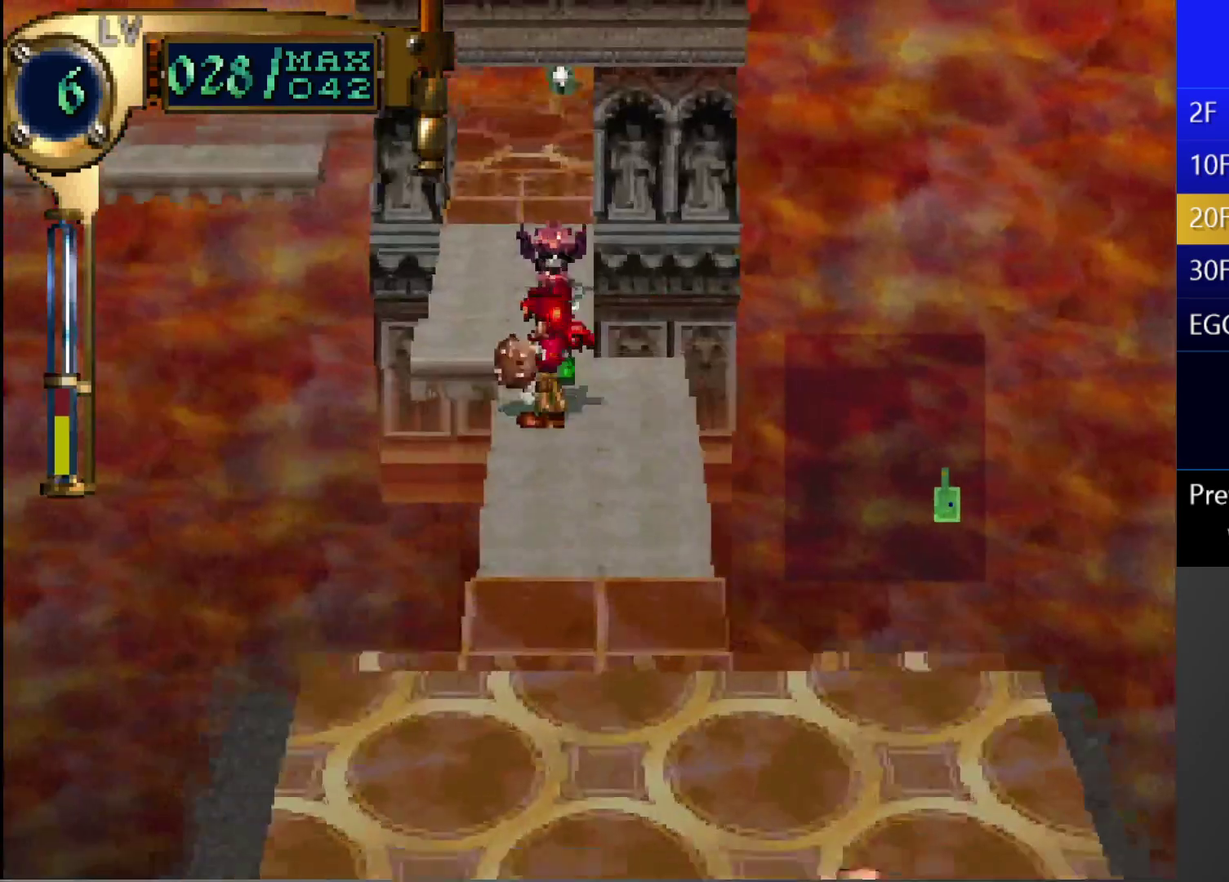
{"buttons": [], "left_stick": "center", "right_stick": "center", "events": [[133, "DPAD_UP", "up"], [450, "CIRCLE", "up"]]}
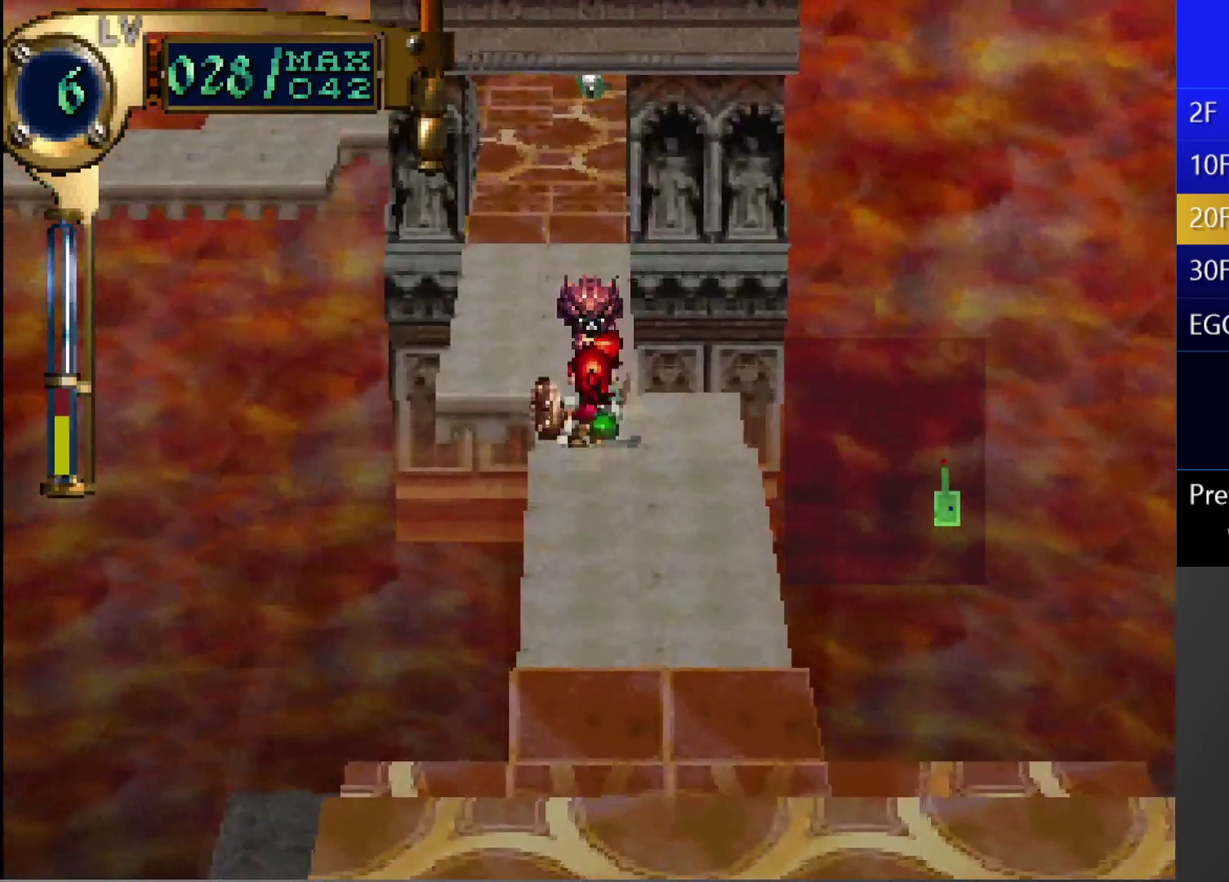
{"buttons": ["DPAD_DOWN"], "left_stick": "center", "right_stick": "center", "events": [[383, "DPAD_DOWN", "down"]]}
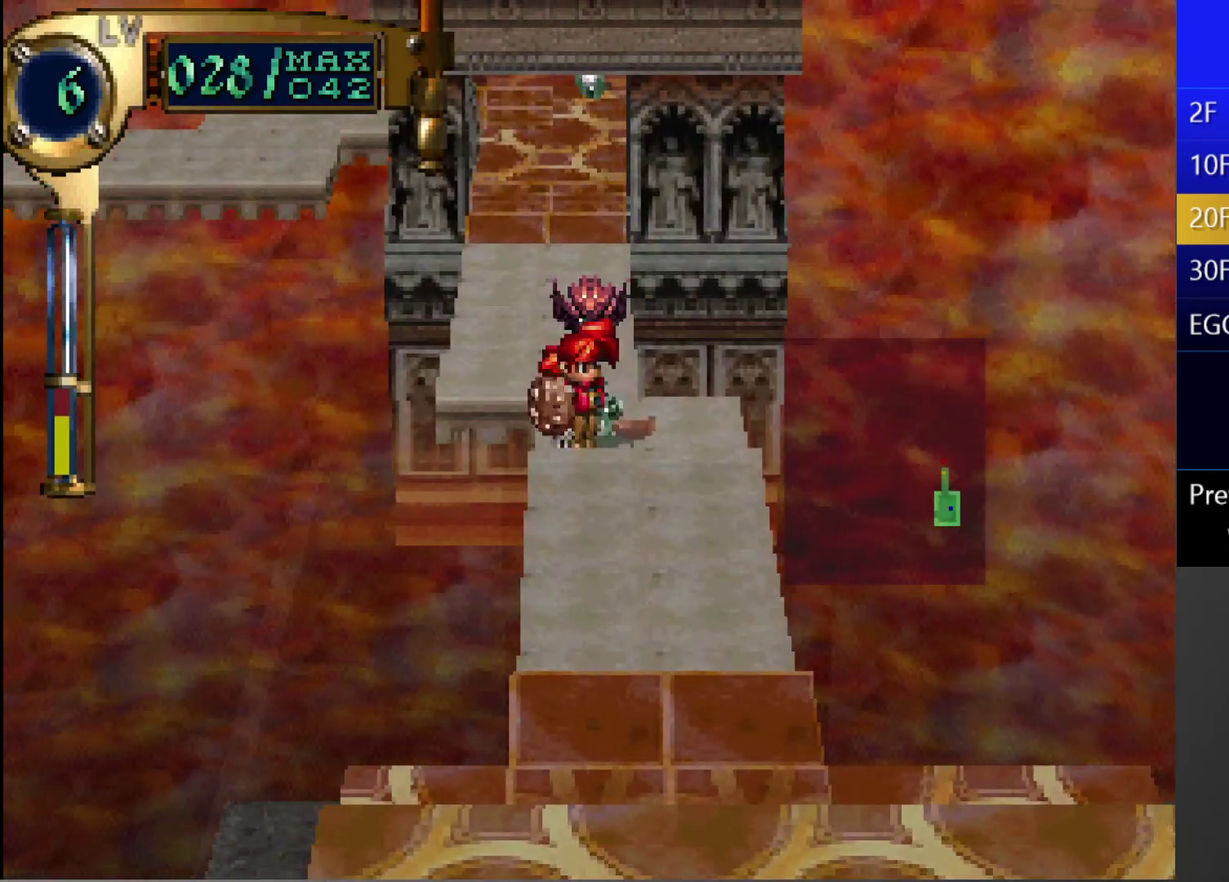
{"buttons": ["TRIANGLE"], "left_stick": "center", "right_stick": "center", "events": [[233, "DPAD_DOWN", "up"], [267, "TRIANGLE", "down"]]}
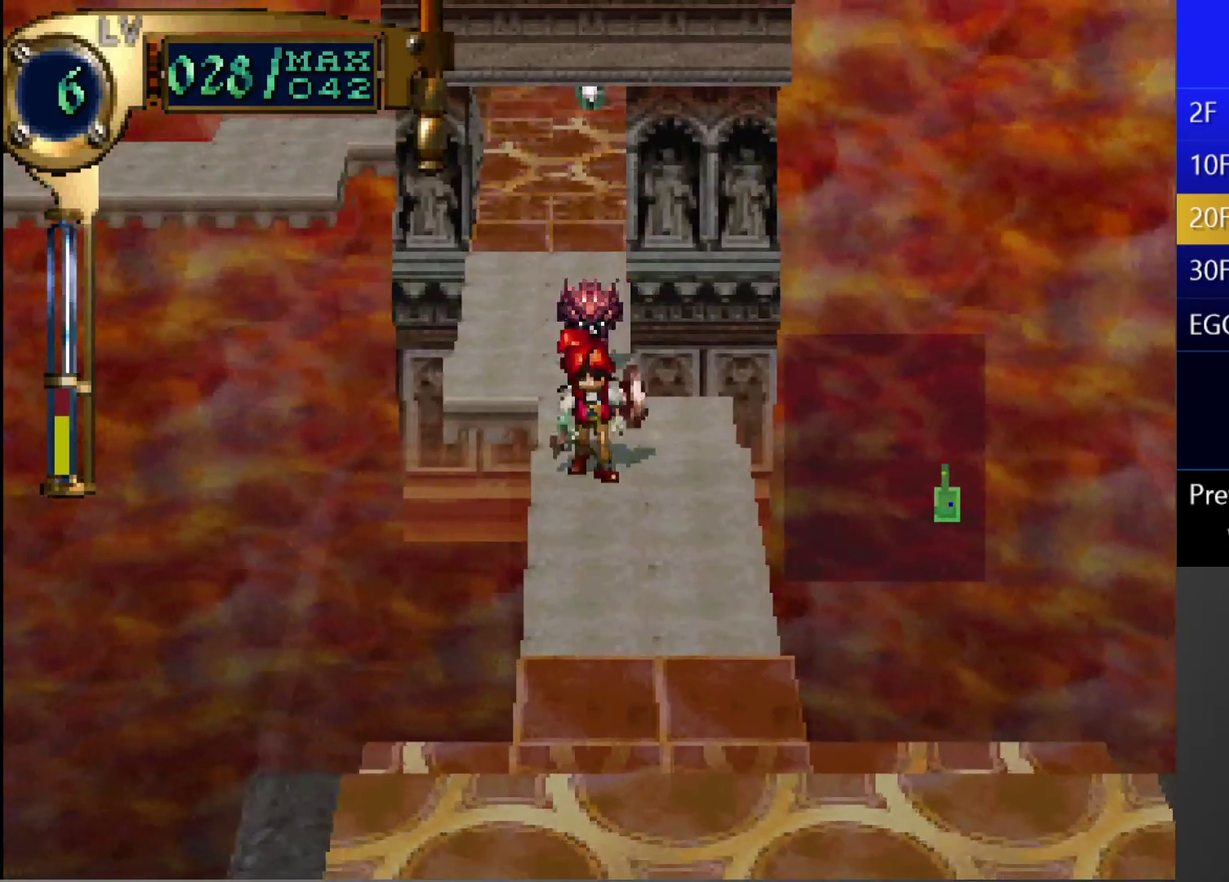
{"buttons": ["TRIANGLE", "DPAD_UP"], "left_stick": "center", "right_stick": "center", "events": [[17, "TRIANGLE", "up"], [50, "DPAD_RIGHT", "down"], [283, "DPAD_RIGHT", "up"], [283, "TRIANGLE", "down"], [500, "DPAD_UP", "down"]]}
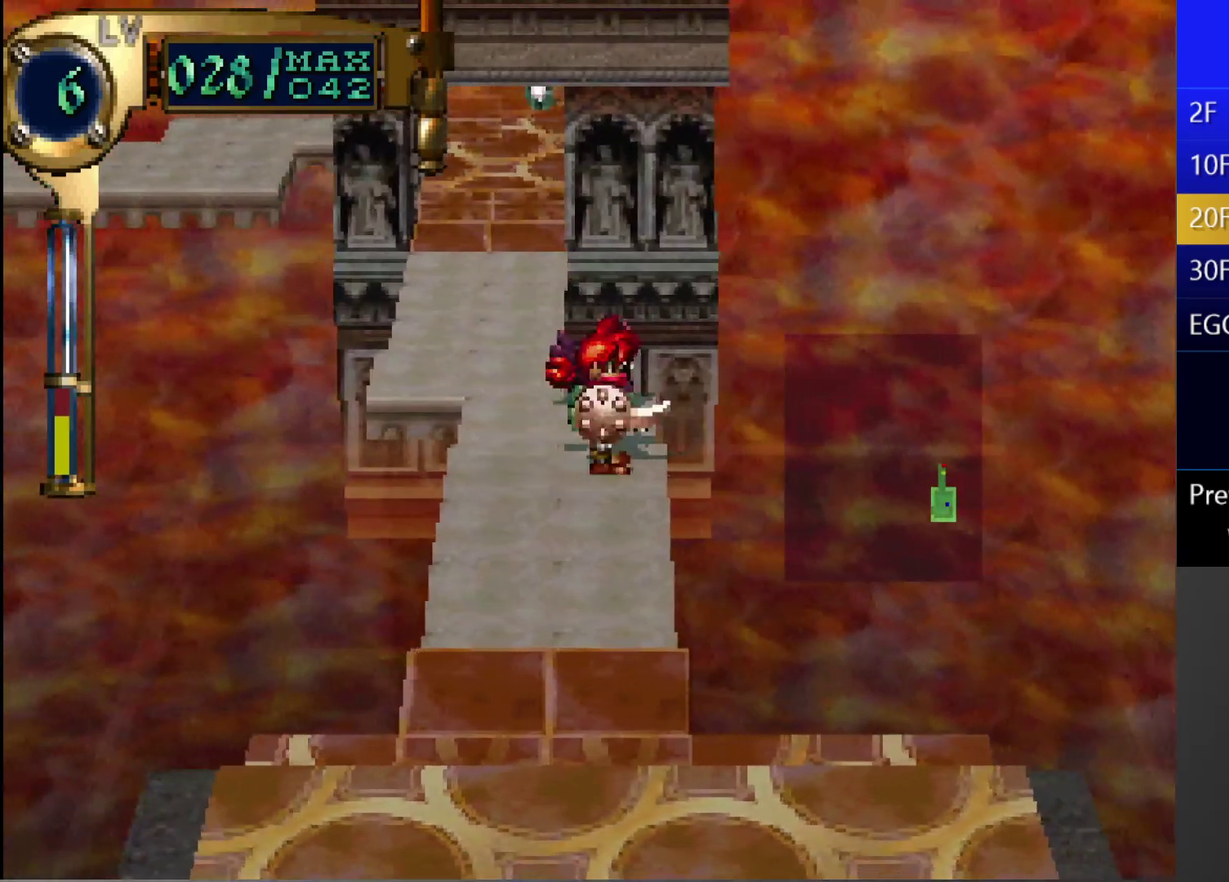
{"buttons": ["CIRCLE", "TRIANGLE"], "left_stick": "center", "right_stick": "center", "events": [[200, "DPAD_UP", "up"], [300, "TRIANGLE", "up"], [450, "TRIANGLE", "down"], [467, "CIRCLE", "down"]]}
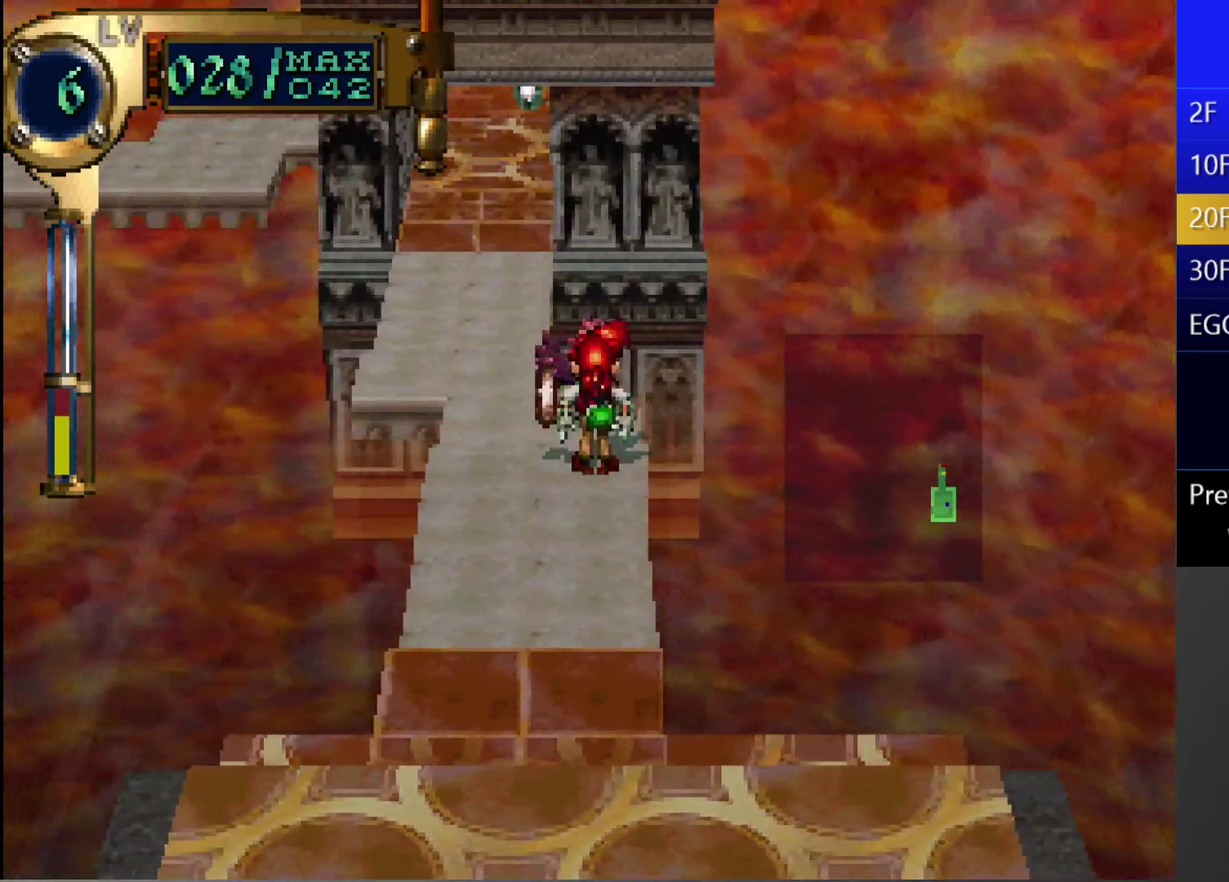
{"buttons": [], "left_stick": "center", "right_stick": "center", "events": [[17, "TRIANGLE", "up"], [67, "CIRCLE", "up"], [183, "CIRCLE", "down"], [200, "CROSS", "down"], [383, "CROSS", "up"], [417, "CIRCLE", "up"]]}
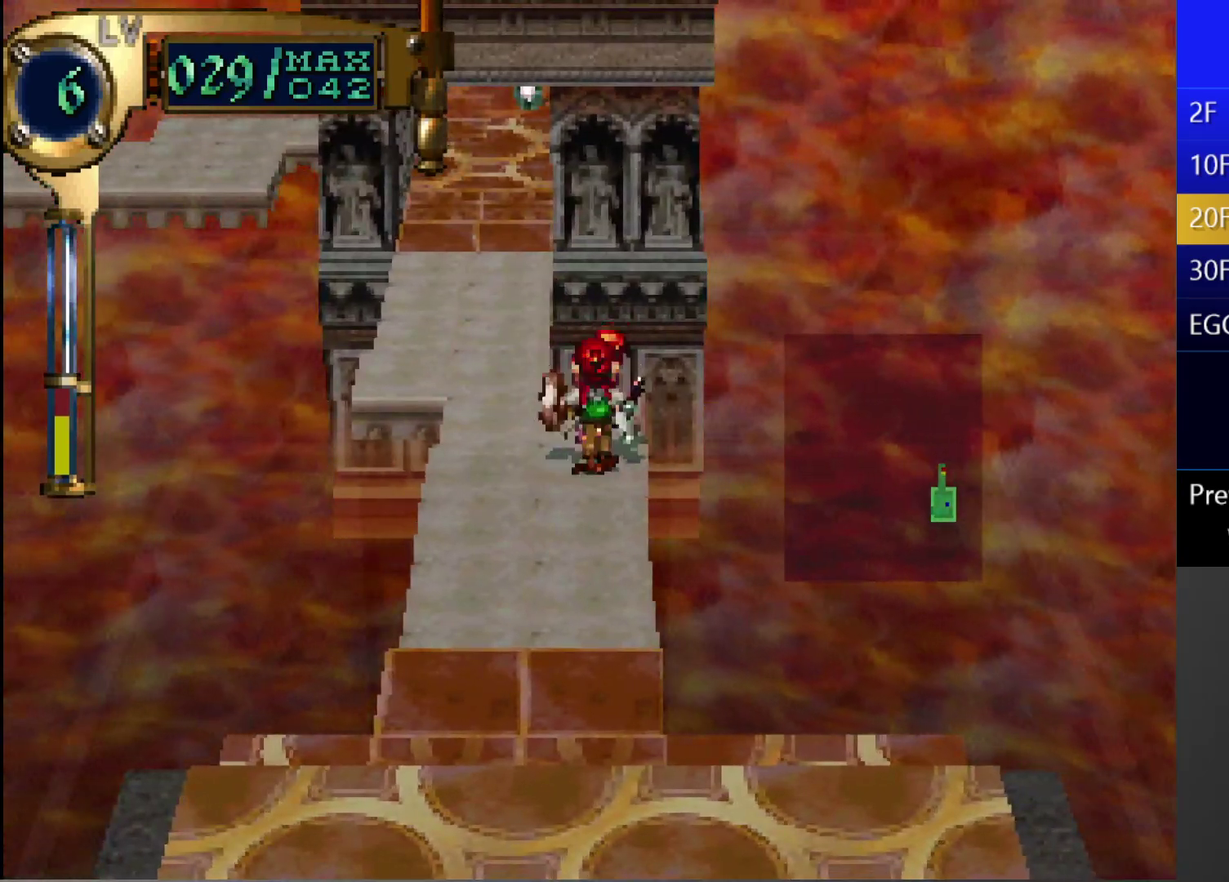
{"buttons": ["TRIANGLE"], "left_stick": "center", "right_stick": "center", "events": [[133, "DPAD_LEFT", "down"], [133, "DPAD_UP", "down"], [417, "DPAD_UP", "up"], [450, "DPAD_LEFT", "up"], [483, "TRIANGLE", "down"]]}
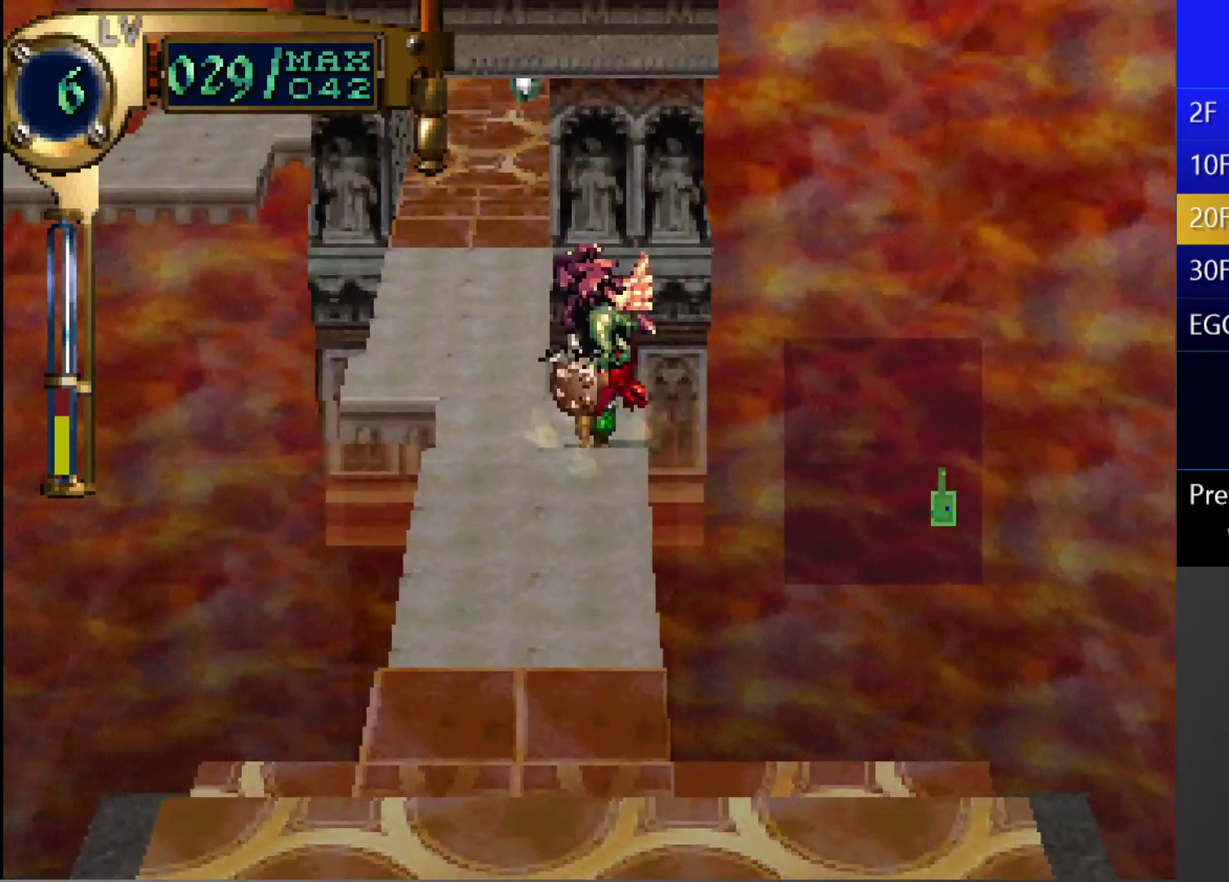
{"buttons": ["CROSS", "CIRCLE"], "left_stick": "center", "right_stick": "center", "events": [[150, "DPAD_DOWN", "down"], [400, "DPAD_DOWN", "up"], [400, "TRIANGLE", "up"], [483, "CIRCLE", "down"], [500, "CROSS", "down"]]}
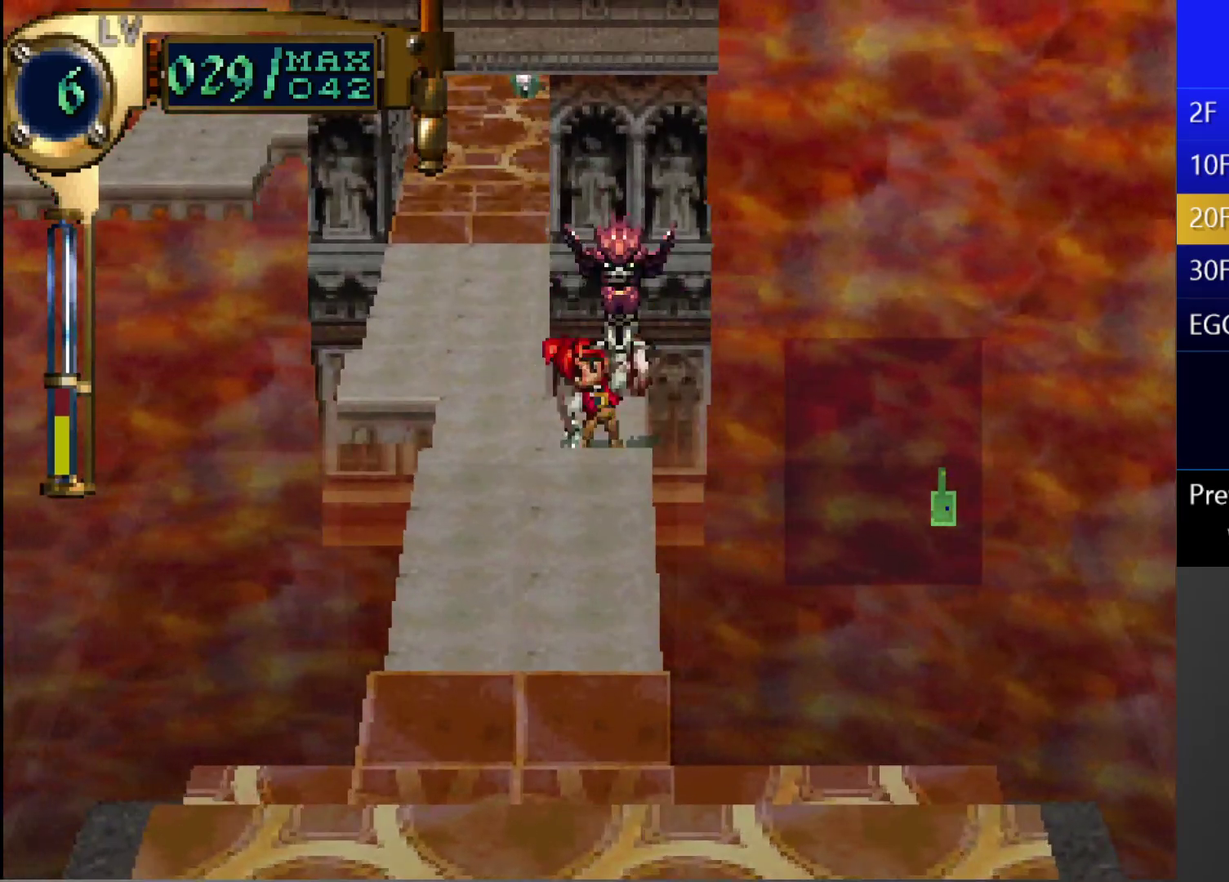
{"buttons": ["DPAD_UP", "DPAD_LEFT"], "left_stick": "center", "right_stick": "center", "events": [[100, "CROSS", "up"], [133, "CIRCLE", "up"], [267, "CIRCLE", "down"], [317, "DPAD_LEFT", "down"], [317, "DPAD_UP", "down"], [367, "CIRCLE", "up"]]}
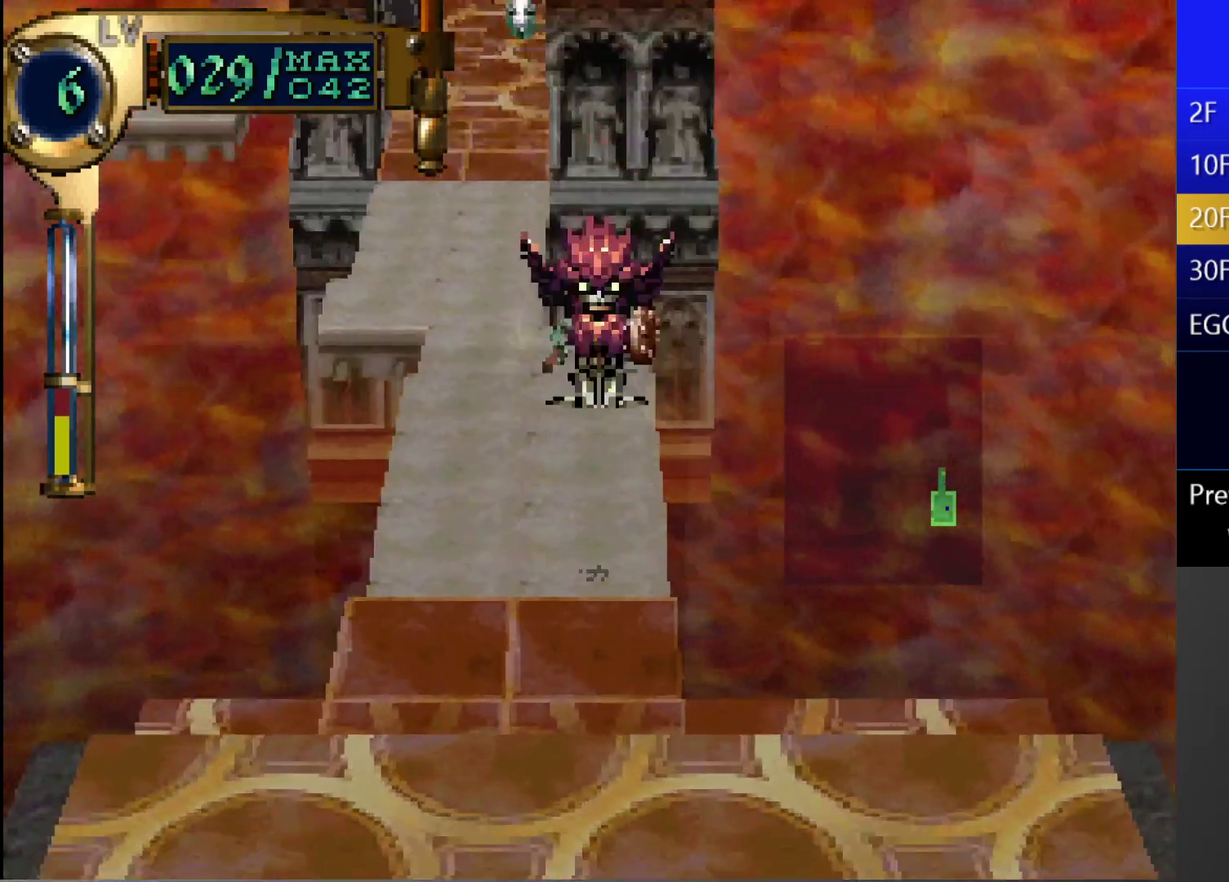
{"buttons": ["DPAD_UP", "DPAD_LEFT"], "left_stick": "center", "right_stick": "center", "events": []}
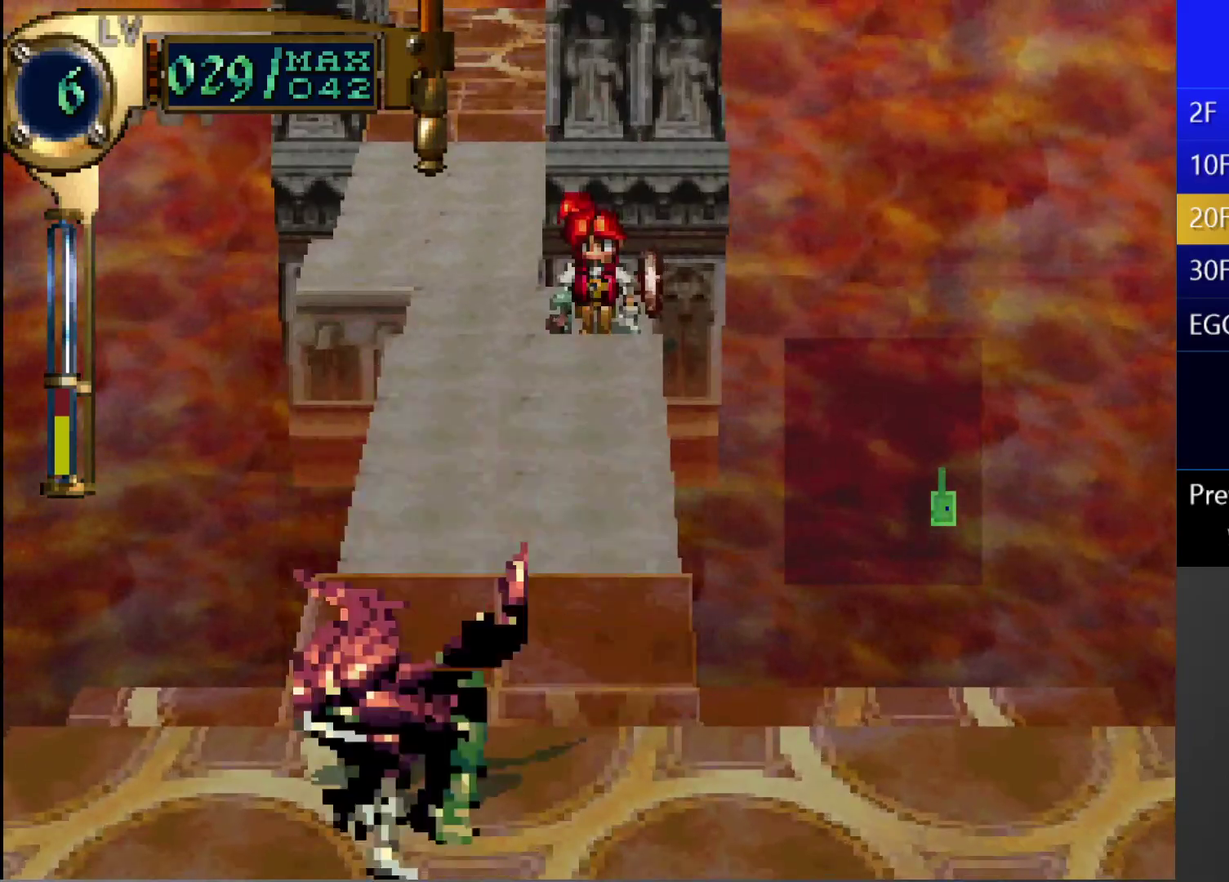
{"buttons": ["CIRCLE", "DPAD_UP"], "left_stick": "center", "right_stick": "center", "events": [[250, "DPAD_LEFT", "up"], [250, "DPAD_UP", "up"], [267, "CIRCLE", "down"], [367, "DPAD_UP", "down"]]}
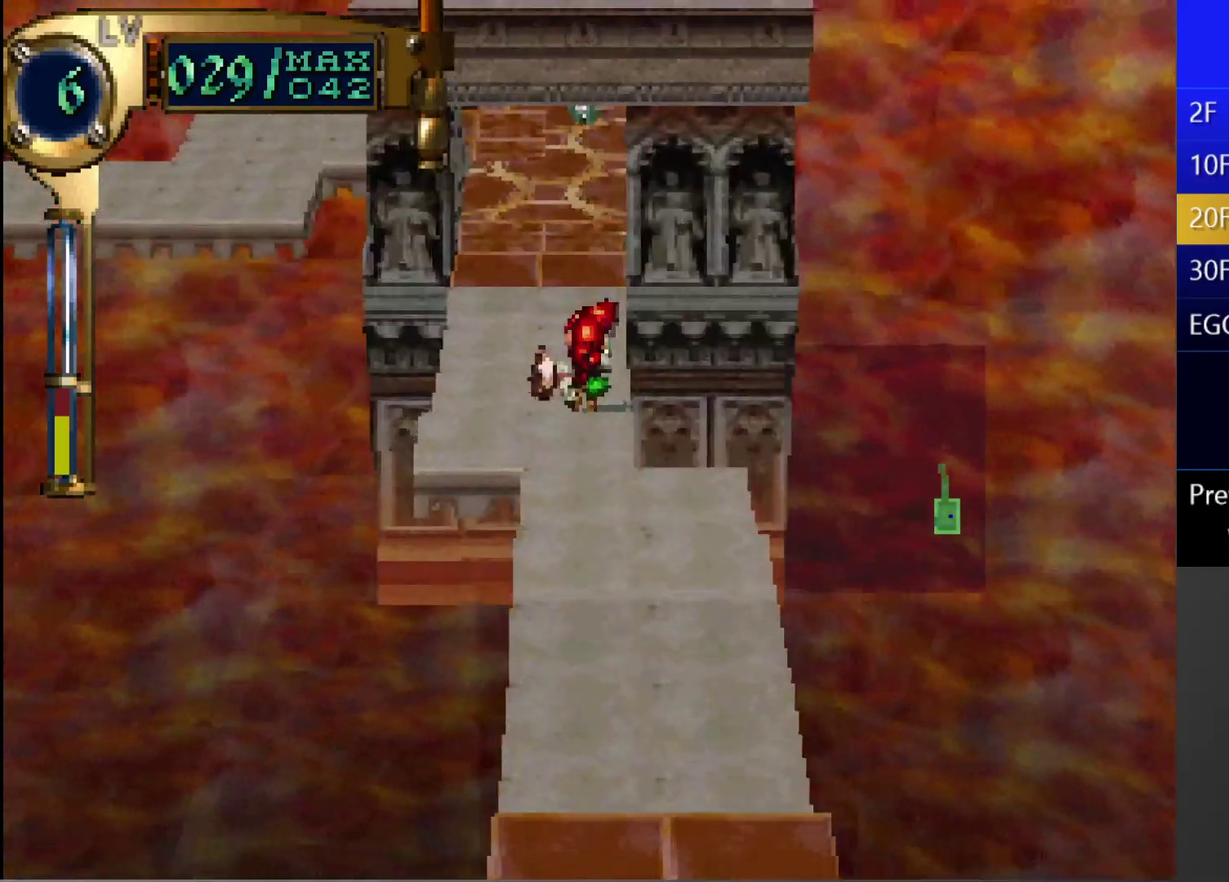
{"buttons": ["CIRCLE", "L1"], "left_stick": "center", "right_stick": "center", "events": [[150, "DPAD_UP", "up"], [300, "L1", "down"]]}
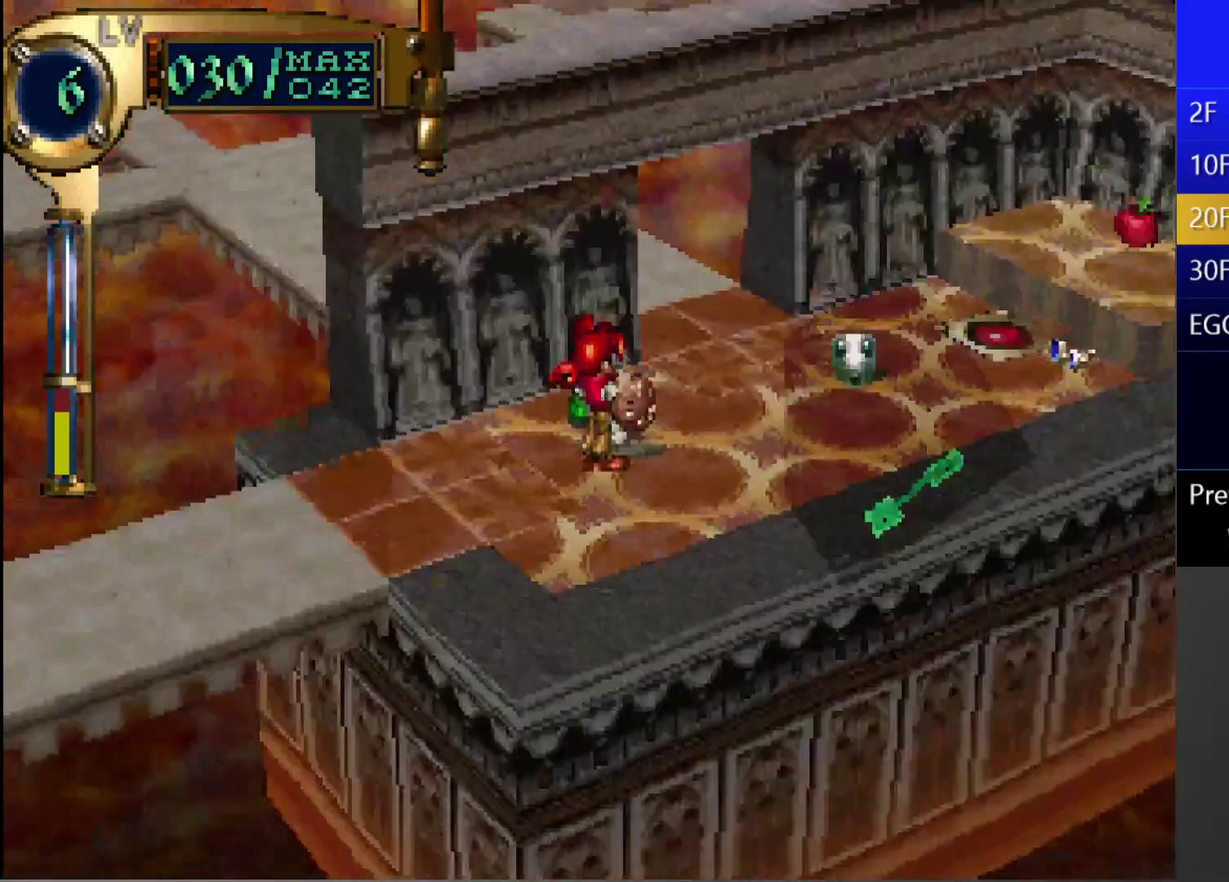
{"buttons": ["DPAD_RIGHT"], "left_stick": "center", "right_stick": "center", "events": [[17, "L1", "up"], [233, "DPAD_RIGHT", "down"], [250, "CIRCLE", "up"]]}
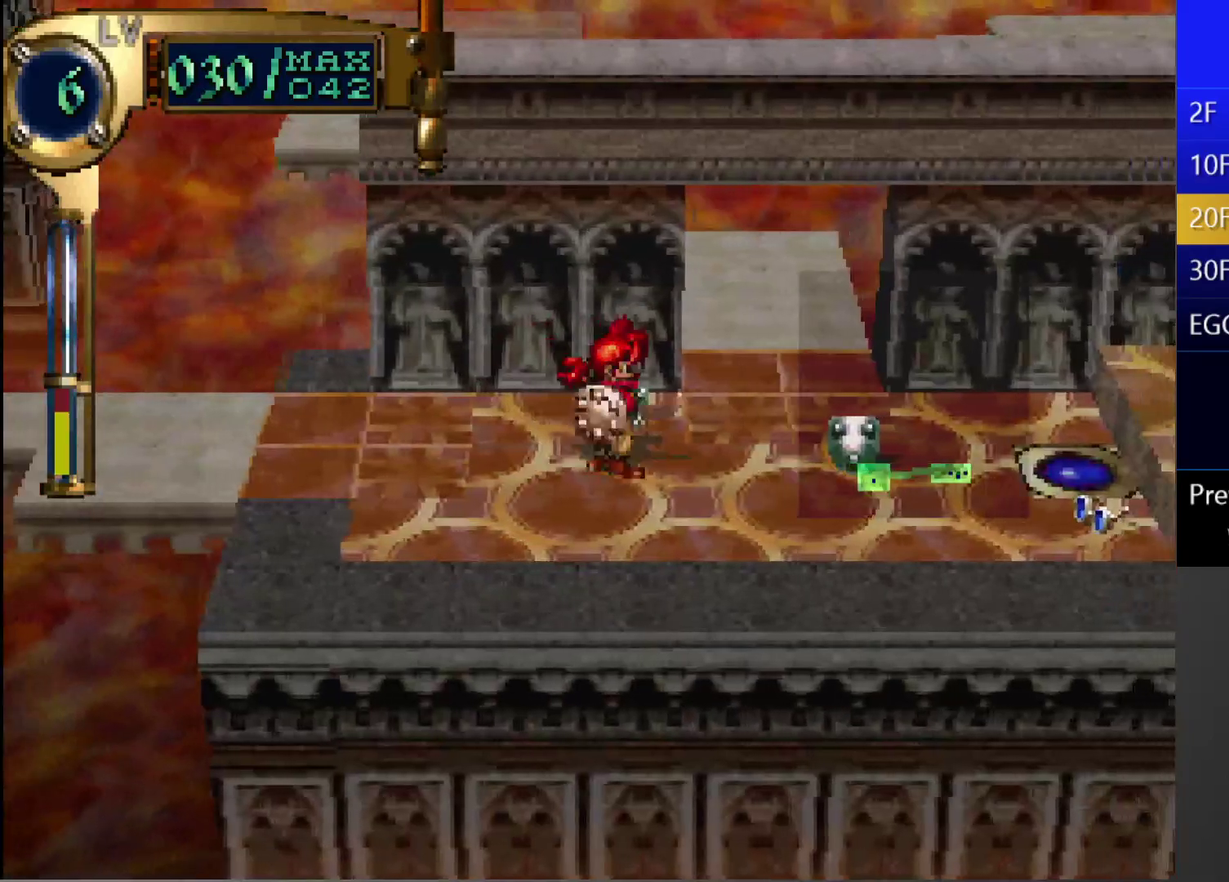
{"buttons": ["CIRCLE"], "left_stick": "center", "right_stick": "center", "events": [[350, "DPAD_RIGHT", "up"], [367, "CIRCLE", "down"]]}
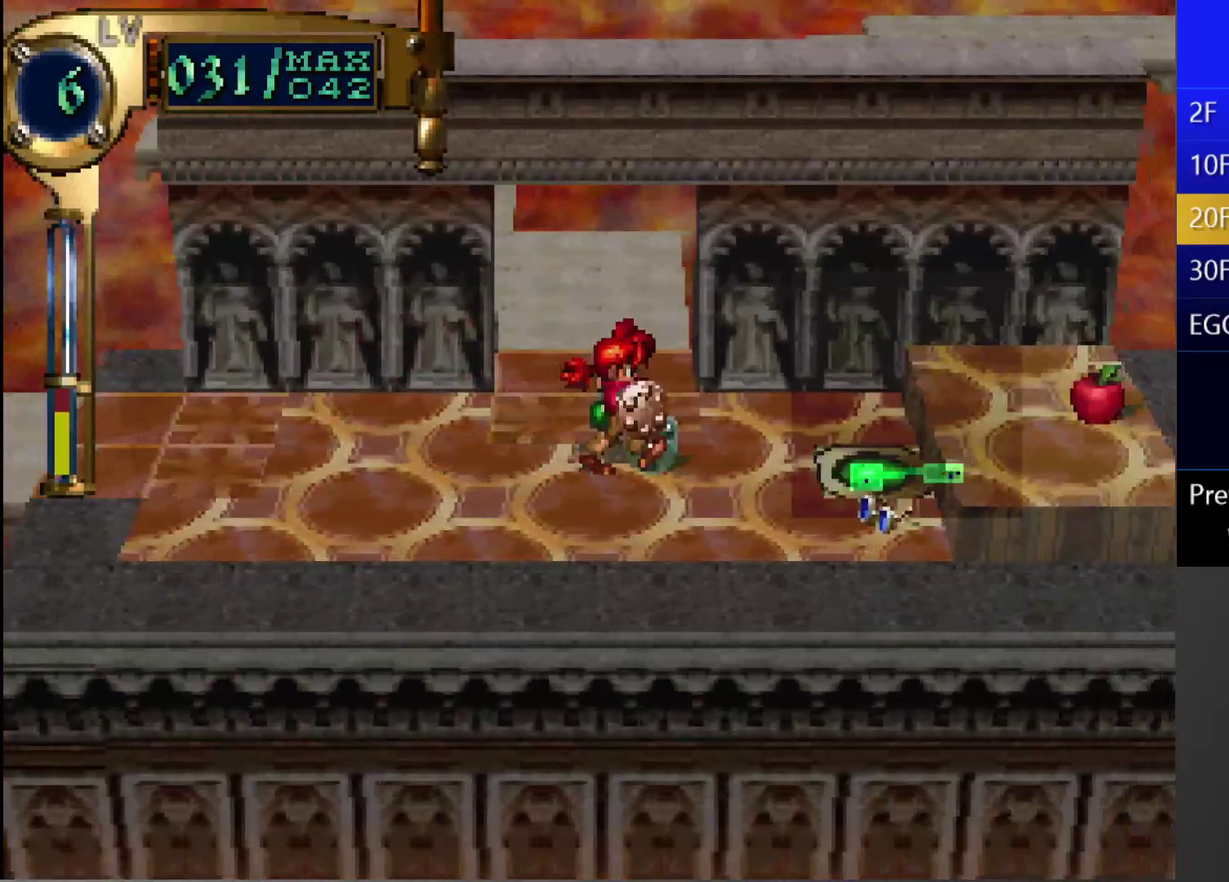
{"buttons": [], "left_stick": "center", "right_stick": "center", "events": [[150, "CIRCLE", "up"]]}
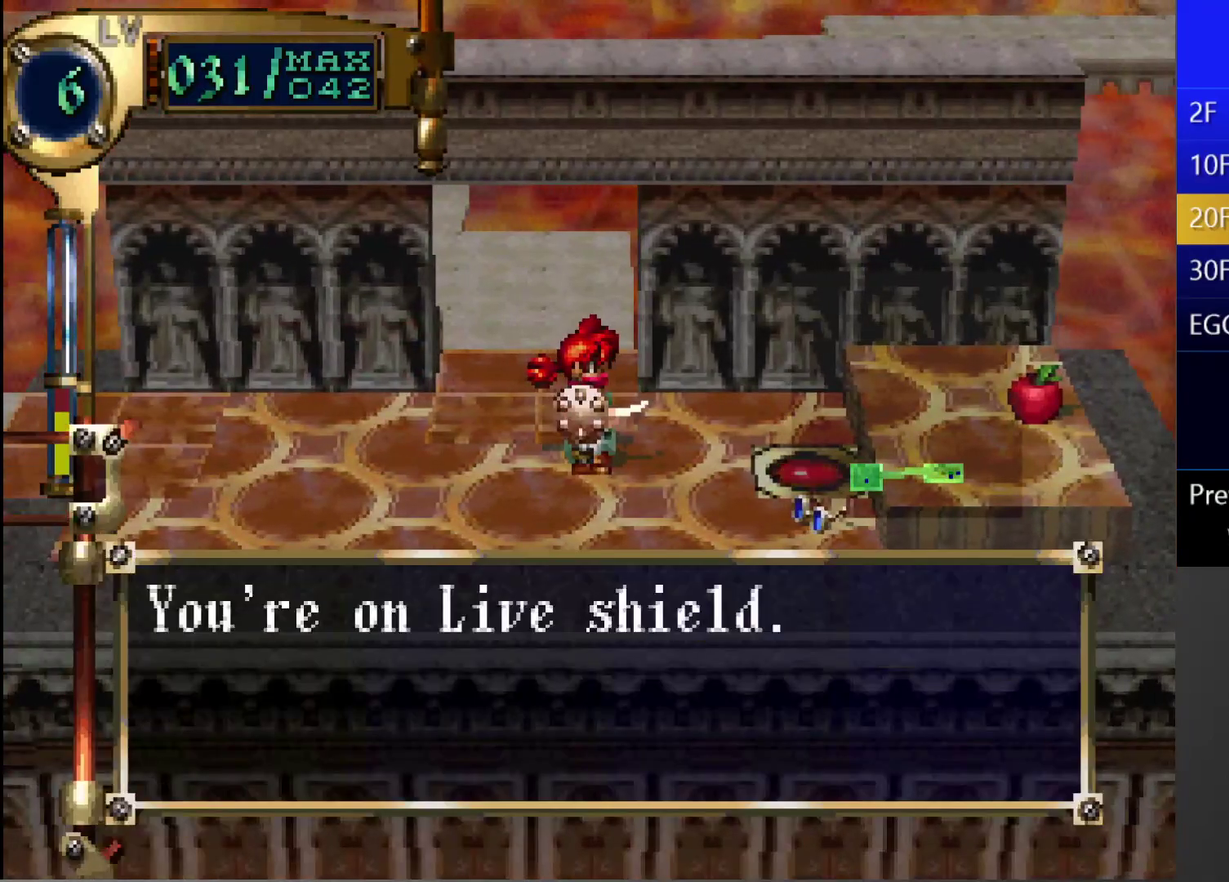
{"buttons": ["DPAD_RIGHT"], "left_stick": "center", "right_stick": "center", "events": [[450, "DPAD_RIGHT", "down"]]}
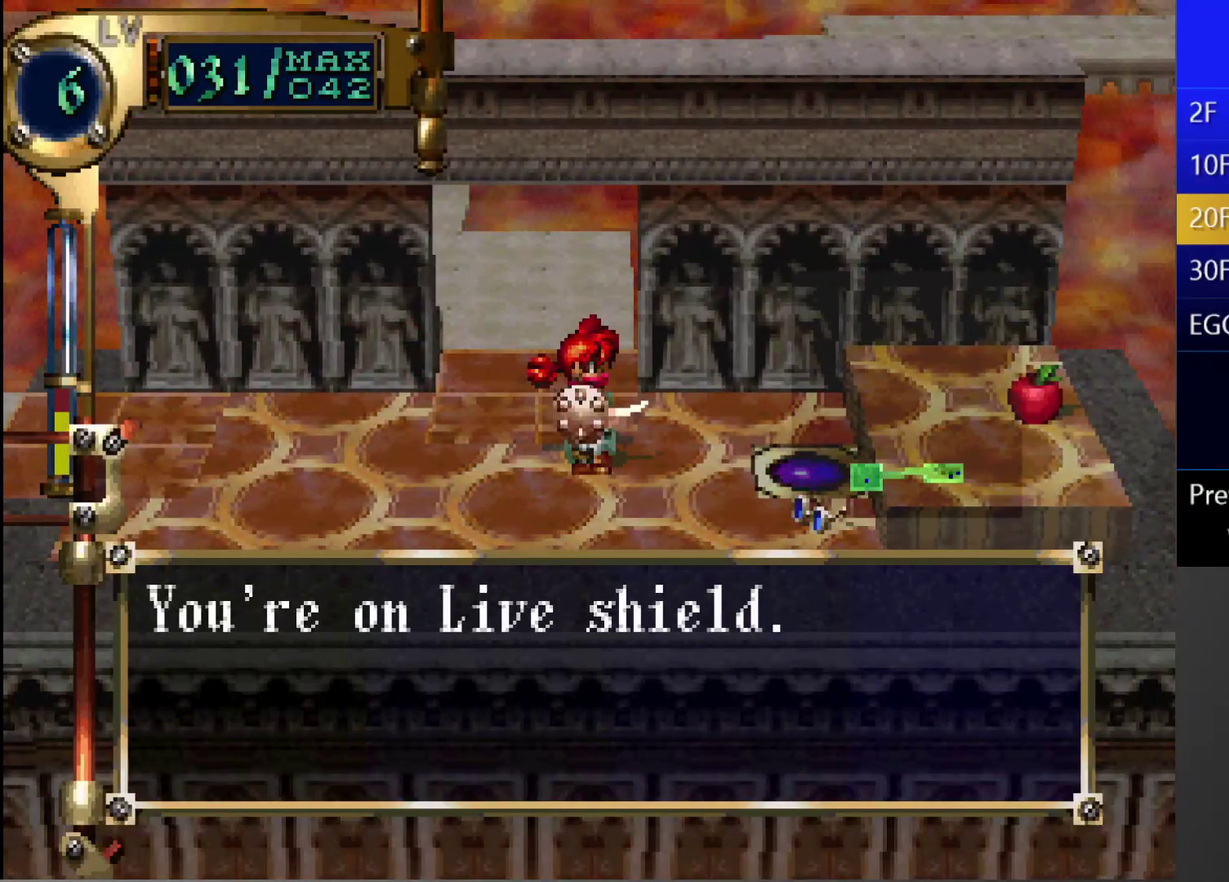
{"buttons": ["DPAD_DOWN", "DPAD_RIGHT"], "left_stick": "center", "right_stick": "center", "events": [[133, "DPAD_DOWN", "down"]]}
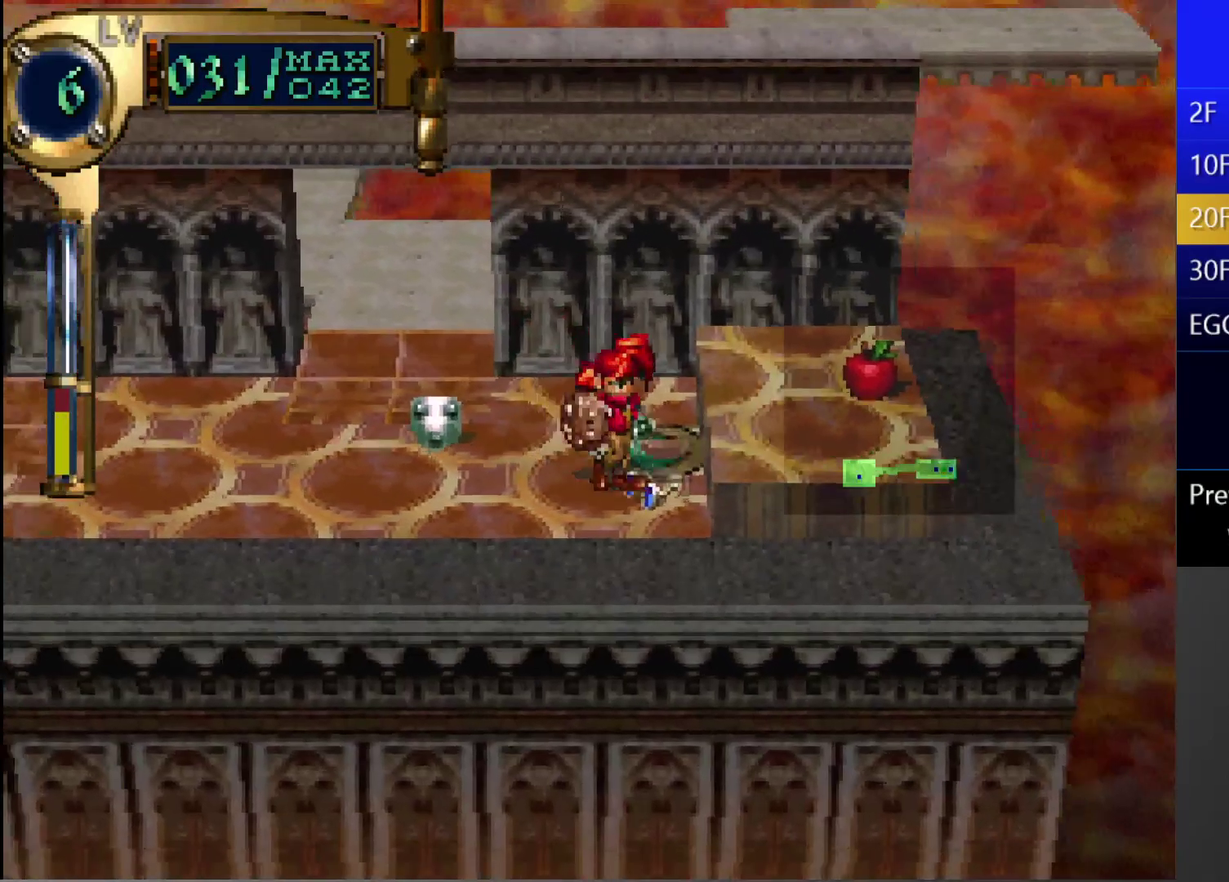
{"buttons": [], "left_stick": "center", "right_stick": "center", "events": [[17, "DPAD_DOWN", "up"], [33, "DPAD_RIGHT", "up"]]}
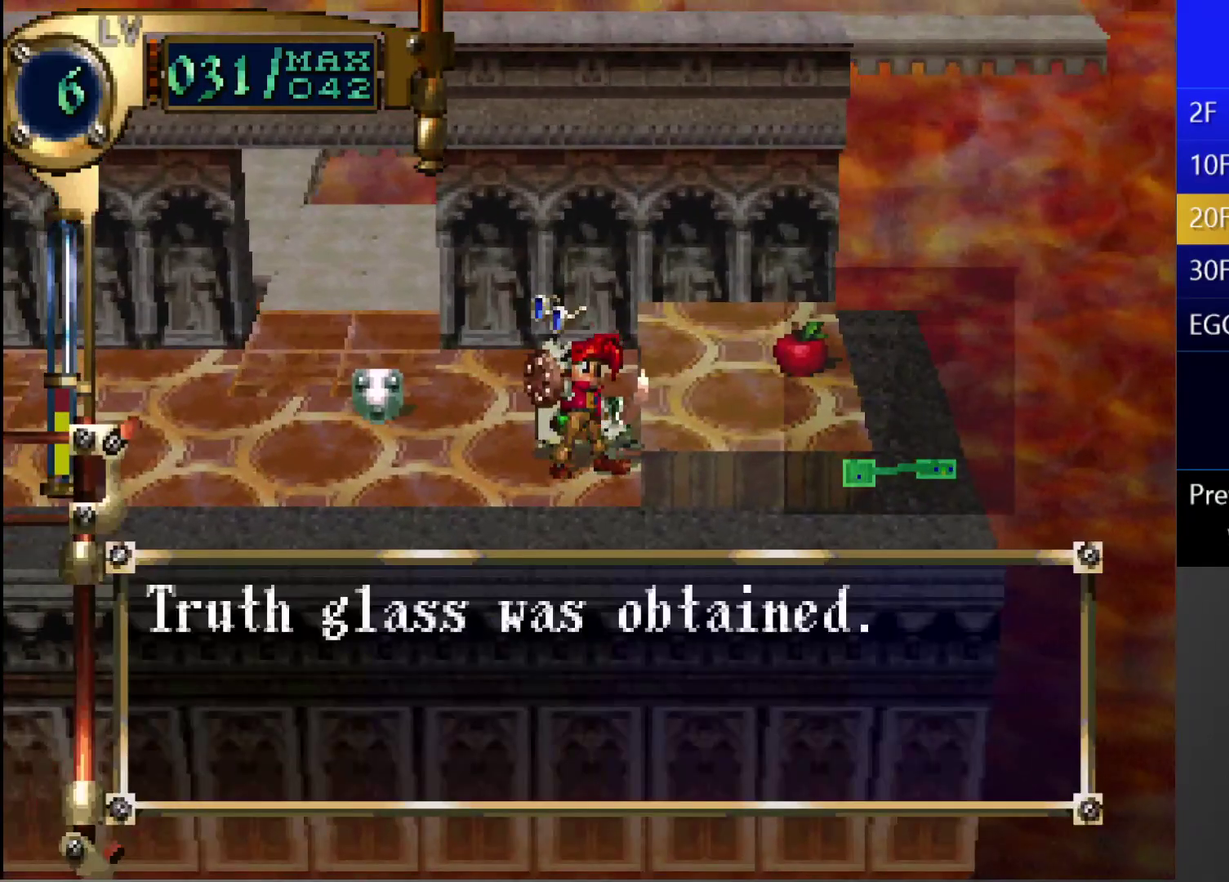
{"buttons": ["DPAD_RIGHT"], "left_stick": "center", "right_stick": "center", "events": [[17, "DPAD_UP", "down"], [33, "DPAD_RIGHT", "down"], [300, "DPAD_UP", "up"]]}
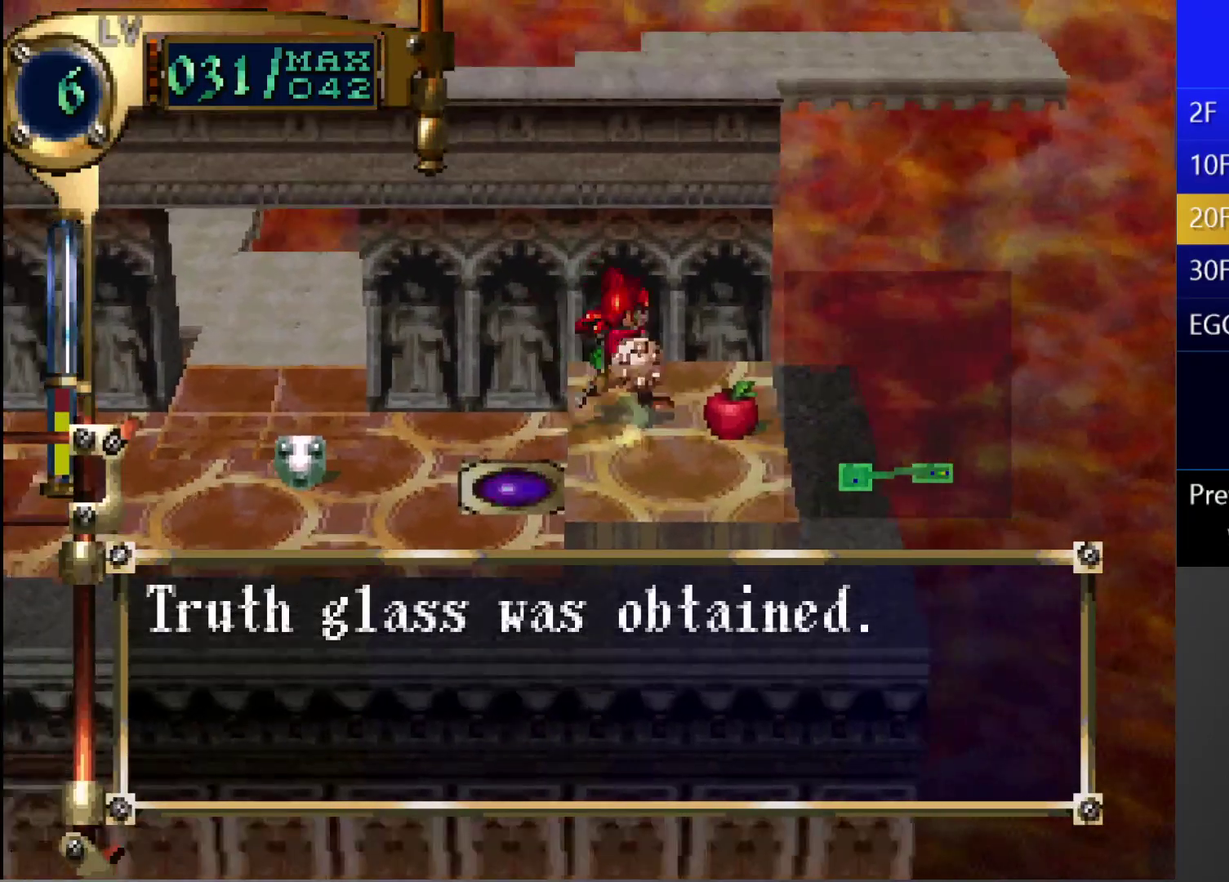
{"buttons": [], "left_stick": "center", "right_stick": "center", "events": [[100, "CIRCLE", "down"], [150, "DPAD_RIGHT", "up"], [350, "CIRCLE", "up"]]}
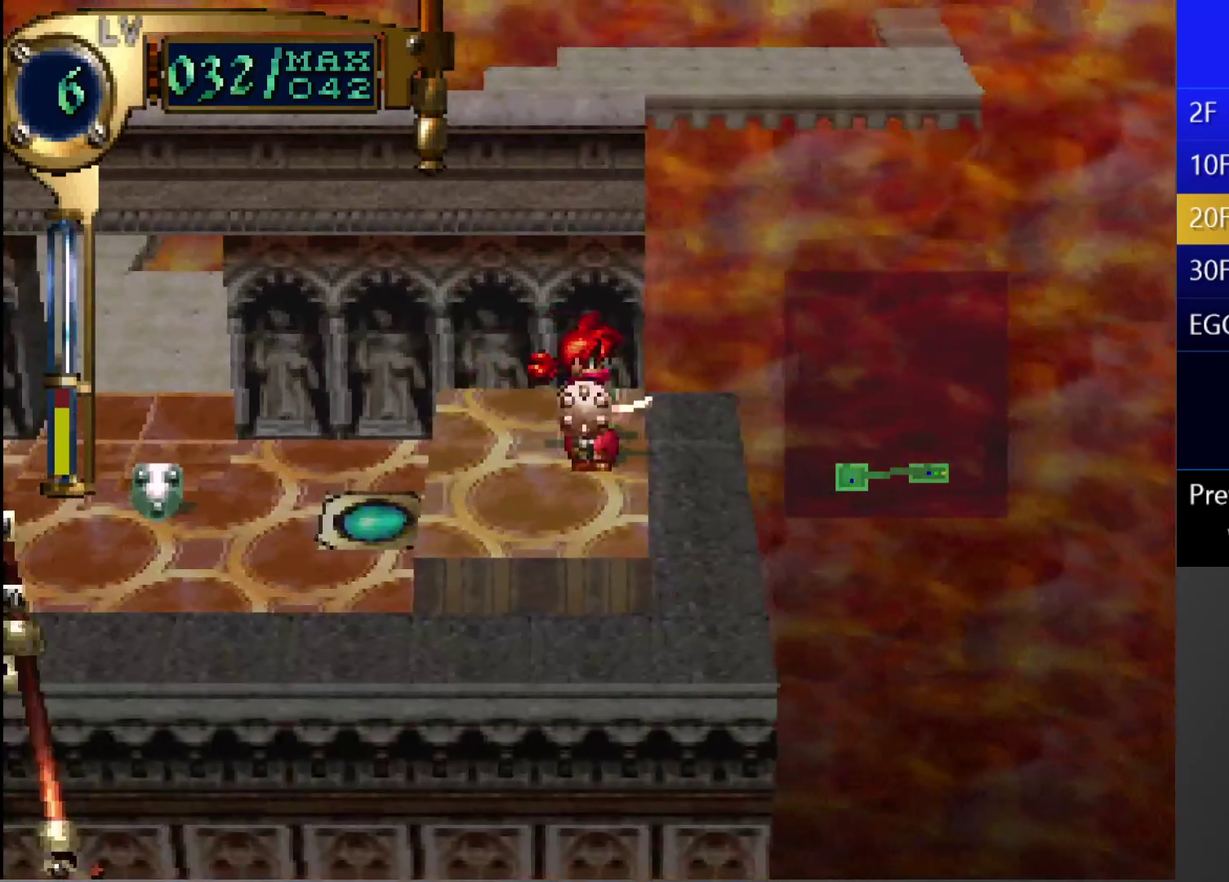
{"buttons": ["SQUARE"], "left_stick": "center", "right_stick": "center", "events": [[383, "SQUARE", "down"]]}
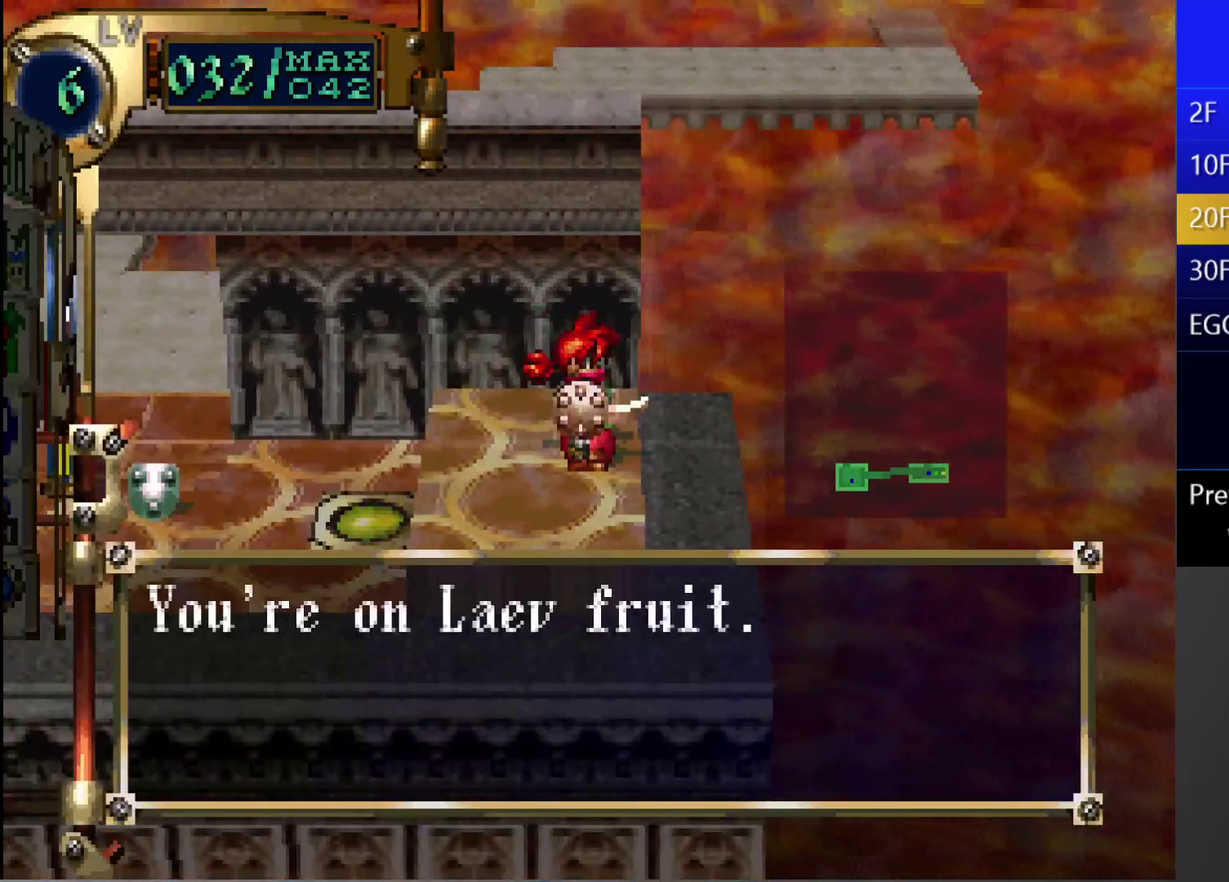
{"buttons": ["DPAD_LEFT"], "left_stick": "center", "right_stick": "center", "events": [[133, "SQUARE", "up"], [200, "CIRCLE", "down"], [283, "DPAD_LEFT", "down"], [300, "CIRCLE", "up"]]}
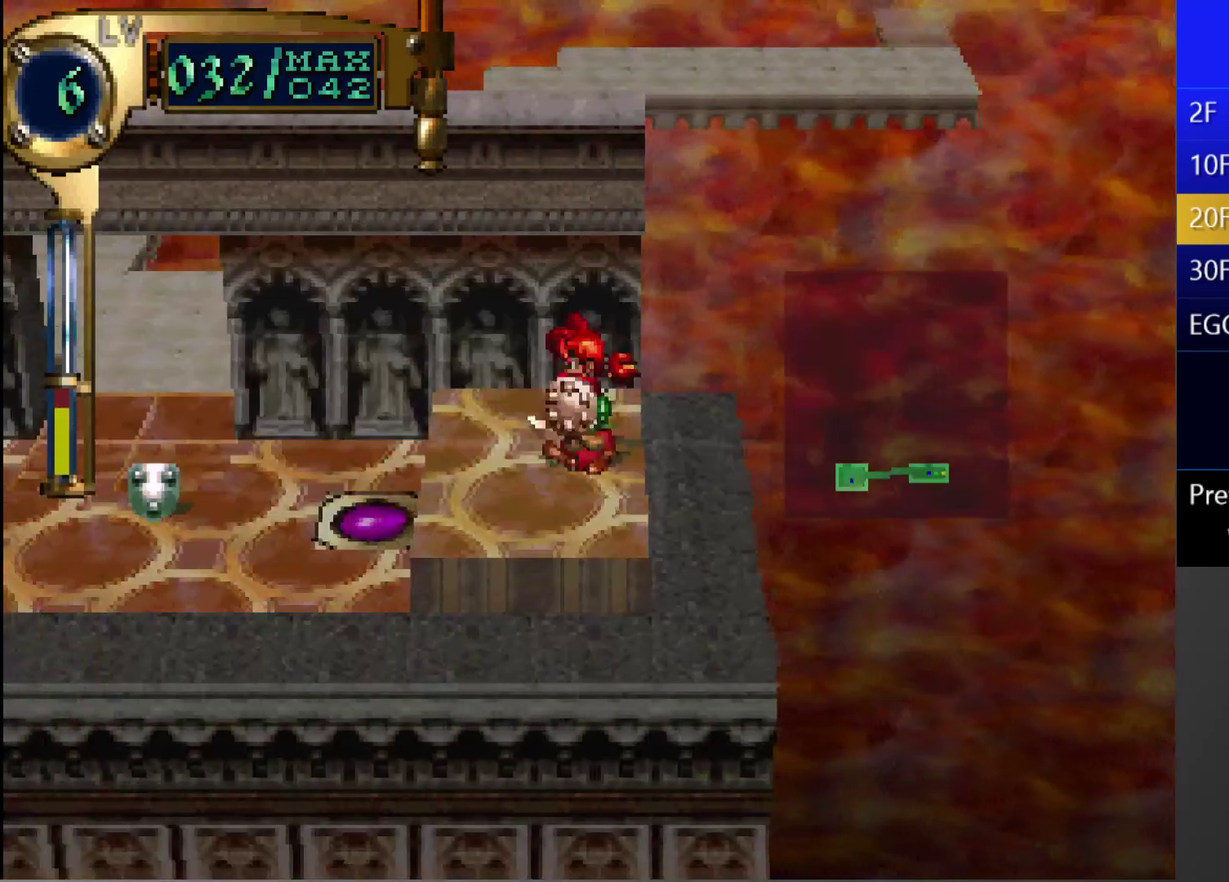
{"buttons": ["DPAD_LEFT"], "left_stick": "center", "right_stick": "center", "events": []}
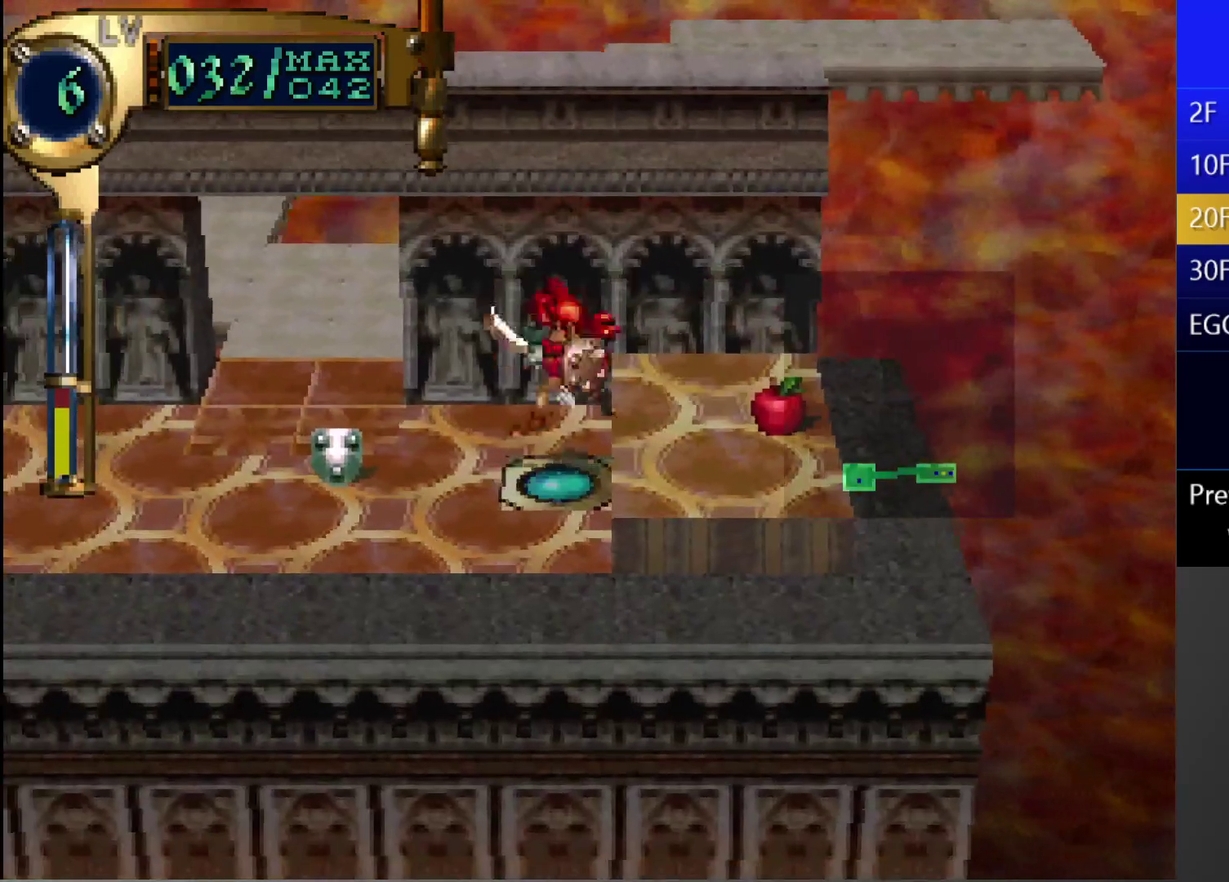
{"buttons": ["CIRCLE", "TRIANGLE"], "left_stick": "center", "right_stick": "center", "events": [[83, "DPAD_LEFT", "up"], [283, "CIRCLE", "down"], [367, "TRIANGLE", "down"]]}
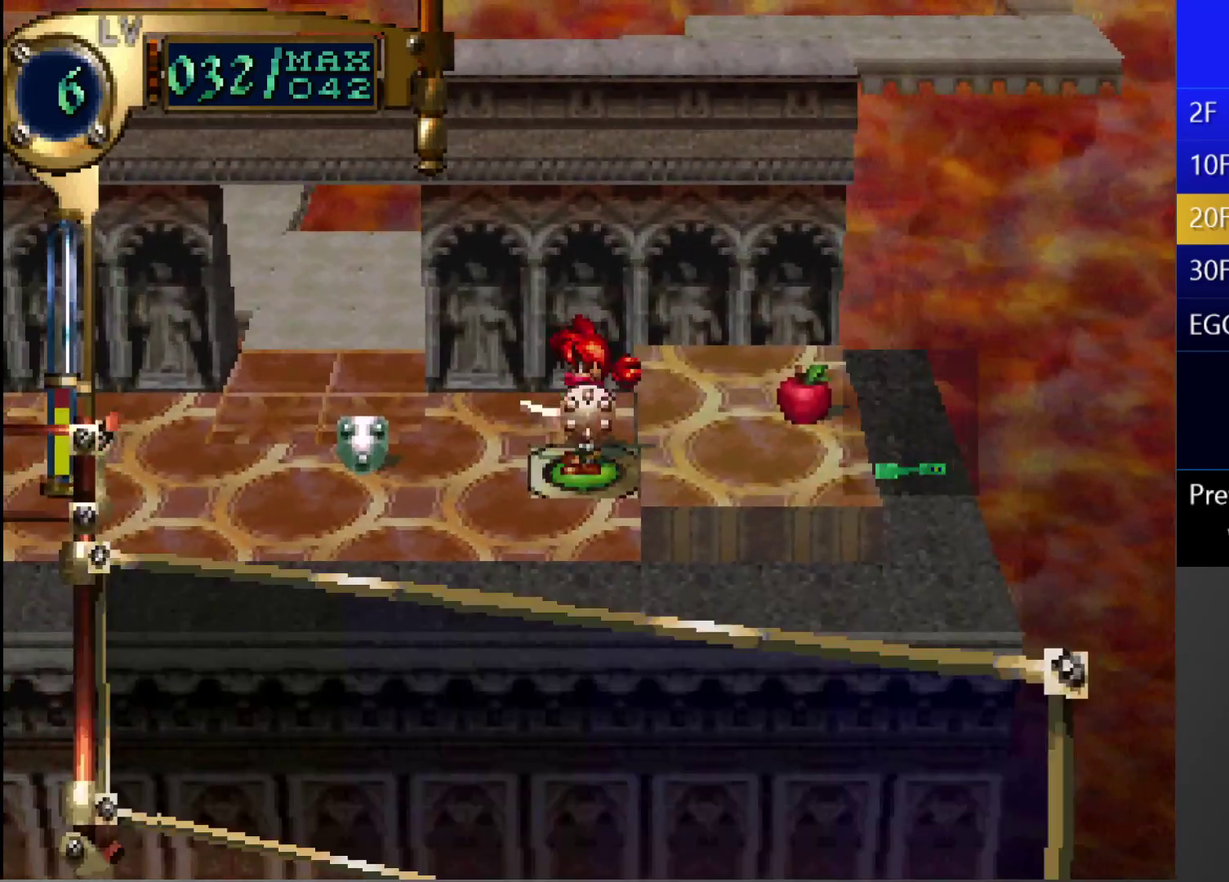
{"buttons": ["CIRCLE", "TRIANGLE"], "left_stick": "center", "right_stick": "center", "events": [[100, "CIRCLE", "up"], [100, "TRIANGLE", "up"], [200, "L1", "down"], [433, "L1", "up"], [483, "CIRCLE", "down"], [483, "TRIANGLE", "down"]]}